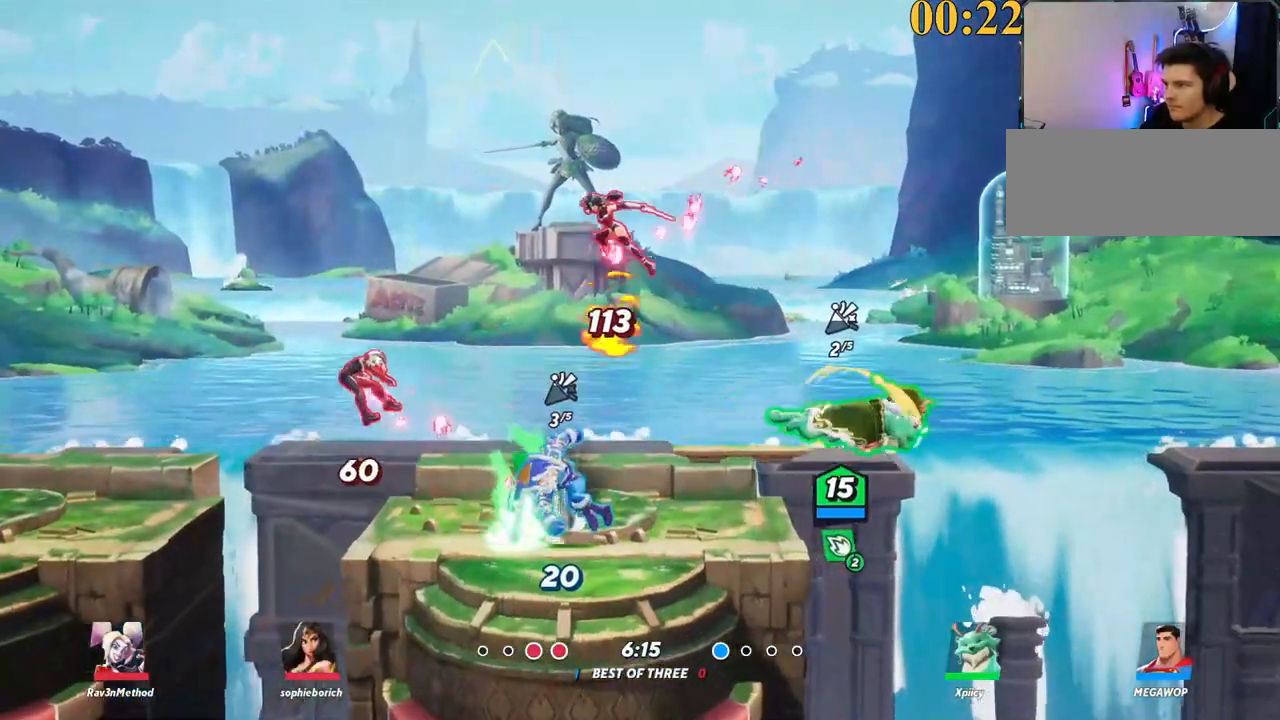
Gameplay with keyboard; each line is a JSON object with the keys held at the frame after it. "events" lists presses ("down") and releases ("up") of ".", "/", "0", "1", "2", "3", "4", "5", "6", "7", "8", "9", "a", "alt_l", "alt_r", "b", "backslash", "backspace", "c", "caps_lock", "comma", "ctrl_l", "ctrl_r", "d", "e", "equals", "f", "g", "h", "i", "j", "k", "l", "lbracket", "m", "minus", "n", "o", "p", "q", "quote", "r", "rbracket", "return", "s", "semicolon", "shift_l", "shift_r", "space", "super", "t", "tab", "tilde", "u", "v", "w", "x", "y" and "z" between this image and that frame as [ms after this image, input, new state], when the widget could be followed in between. No other keys are recorded. Mouse input is not recorded.
{"keys": ["a", "space", "w"], "events": [[50, "w", "down"], [234, "backslash", "down"], [384, "space", "down"], [467, "backslash", "up"]]}
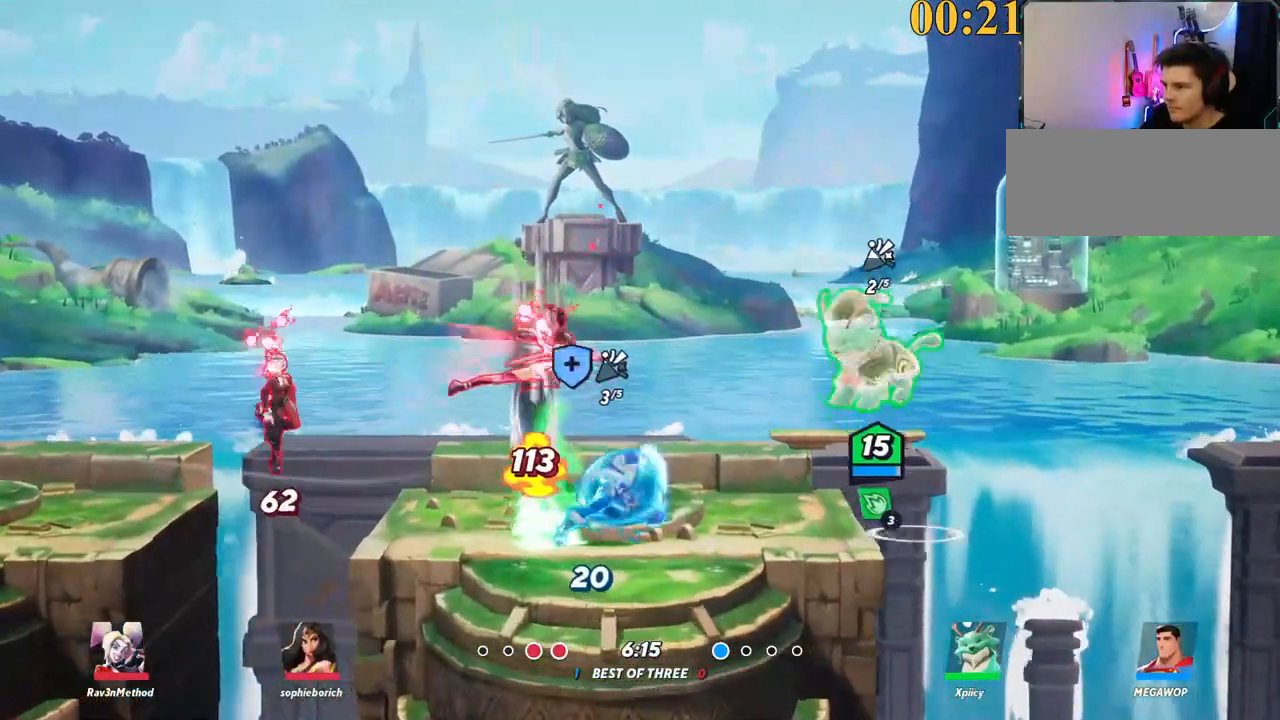
{"keys": ["d", "s"], "events": [[17, "space", "up"], [117, "space", "down"], [117, "w", "up"], [150, "x", "down"], [200, "space", "up"], [250, "x", "up"], [334, "d", "down"], [334, "s", "down"], [384, "a", "up"]]}
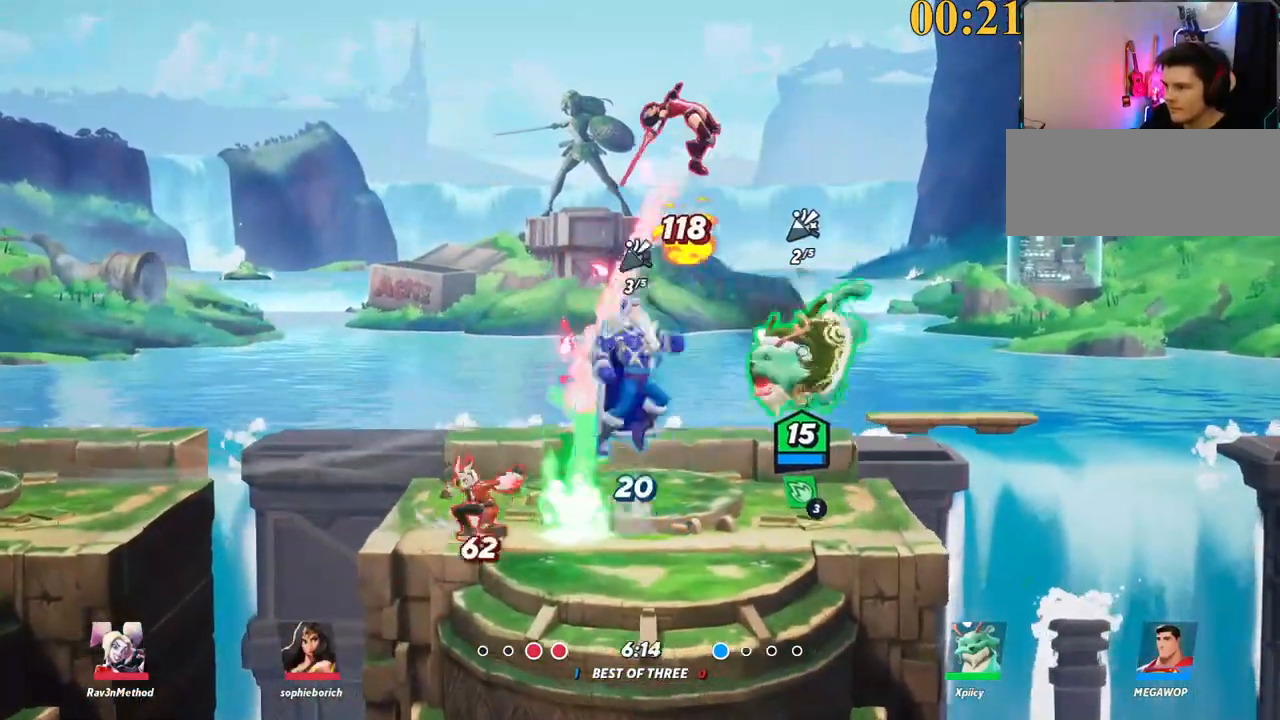
{"keys": ["a", "w"], "events": [[117, "a", "down"], [117, "d", "up"], [167, "backslash", "down"], [167, "s", "up"], [300, "backslash", "up"], [350, "semicolon", "down"], [350, "w", "down"], [450, "semicolon", "up"]]}
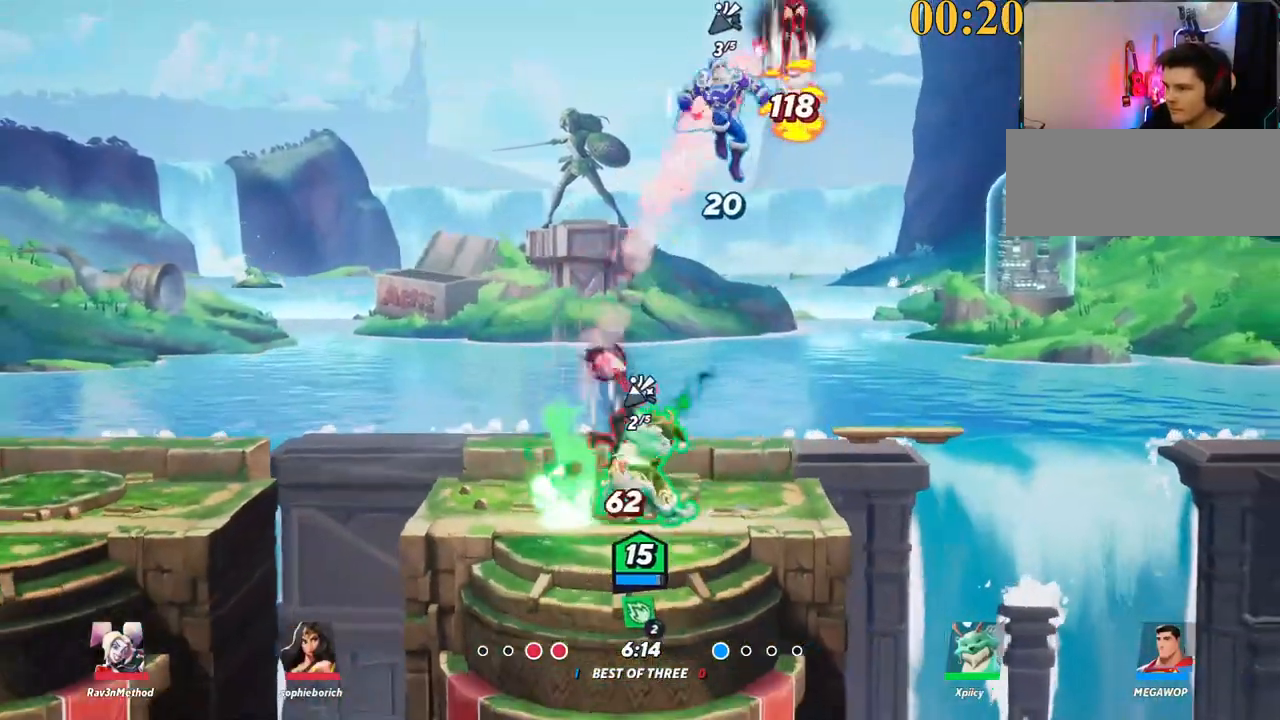
{"keys": ["a", "backslash", "w"], "events": [[84, "a", "up"], [267, "a", "down"], [400, "backslash", "down"]]}
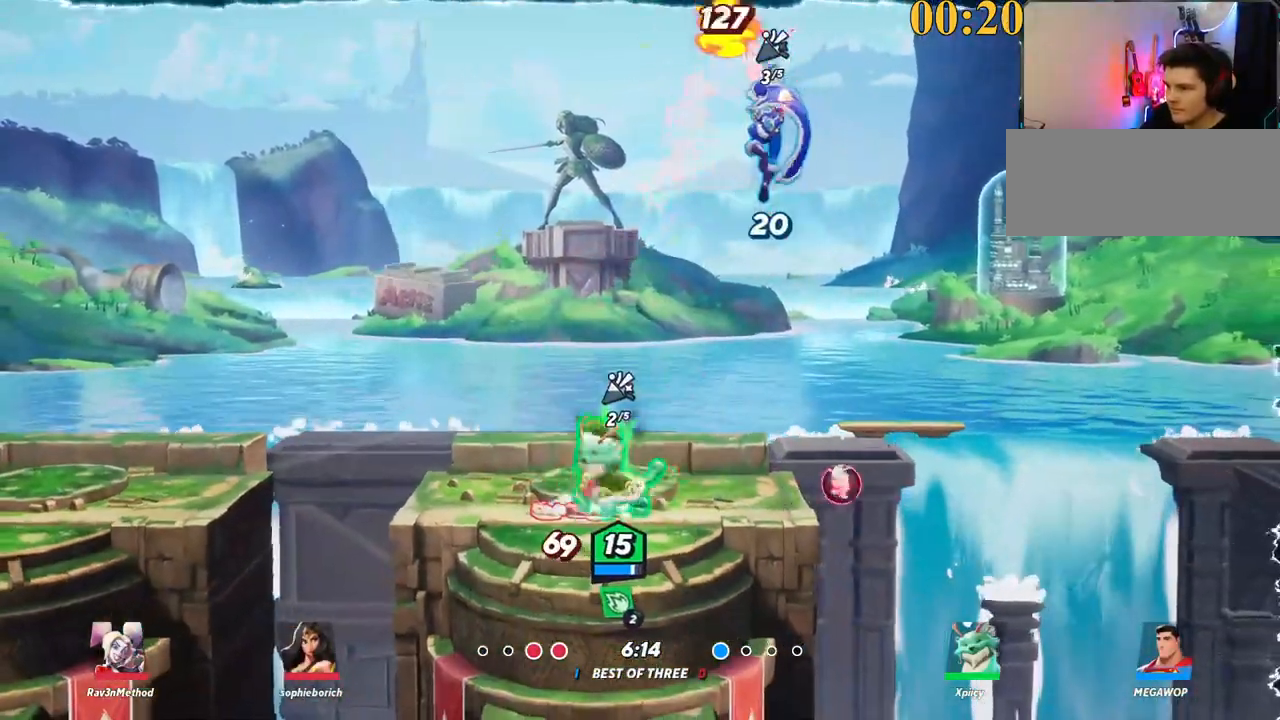
{"keys": ["a", "p", "s"], "events": [[84, "space", "down"], [84, "w", "up"], [134, "backslash", "up"], [184, "space", "up"], [234, "a", "up"], [367, "a", "down"], [367, "p", "down"], [467, "s", "down"]]}
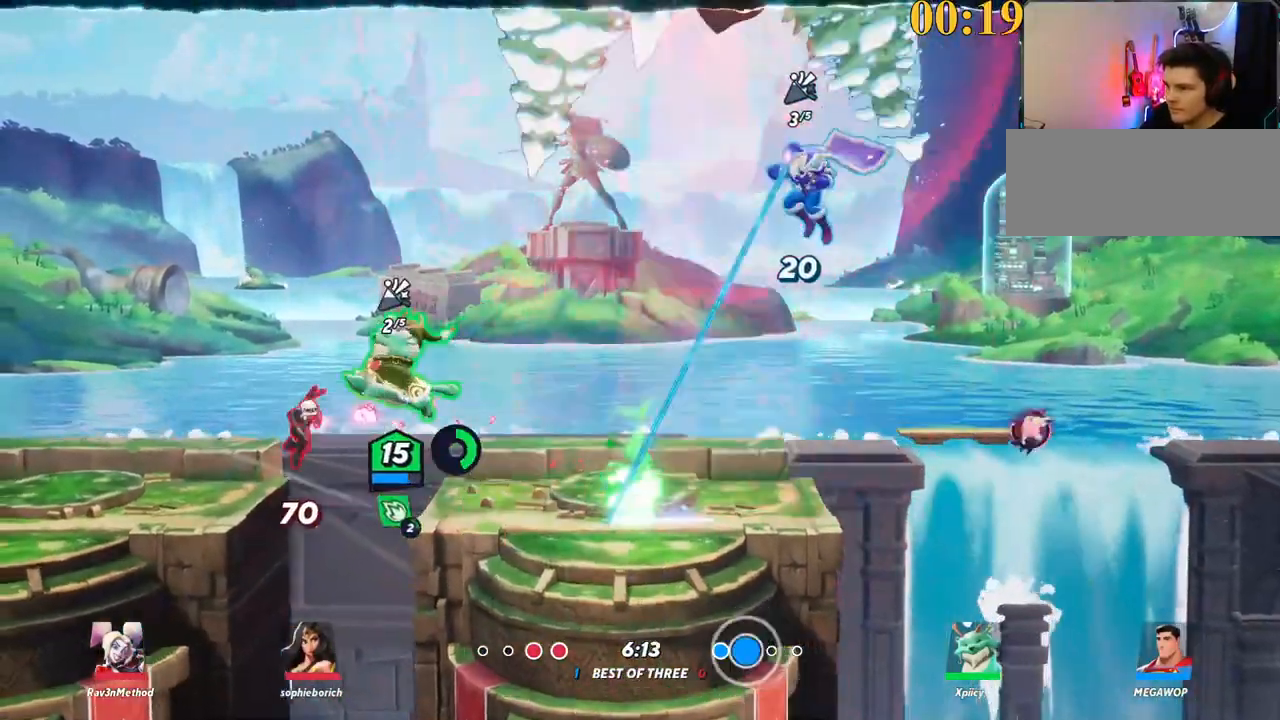
{"keys": ["a"], "events": [[184, "p", "up"], [334, "s", "up"]]}
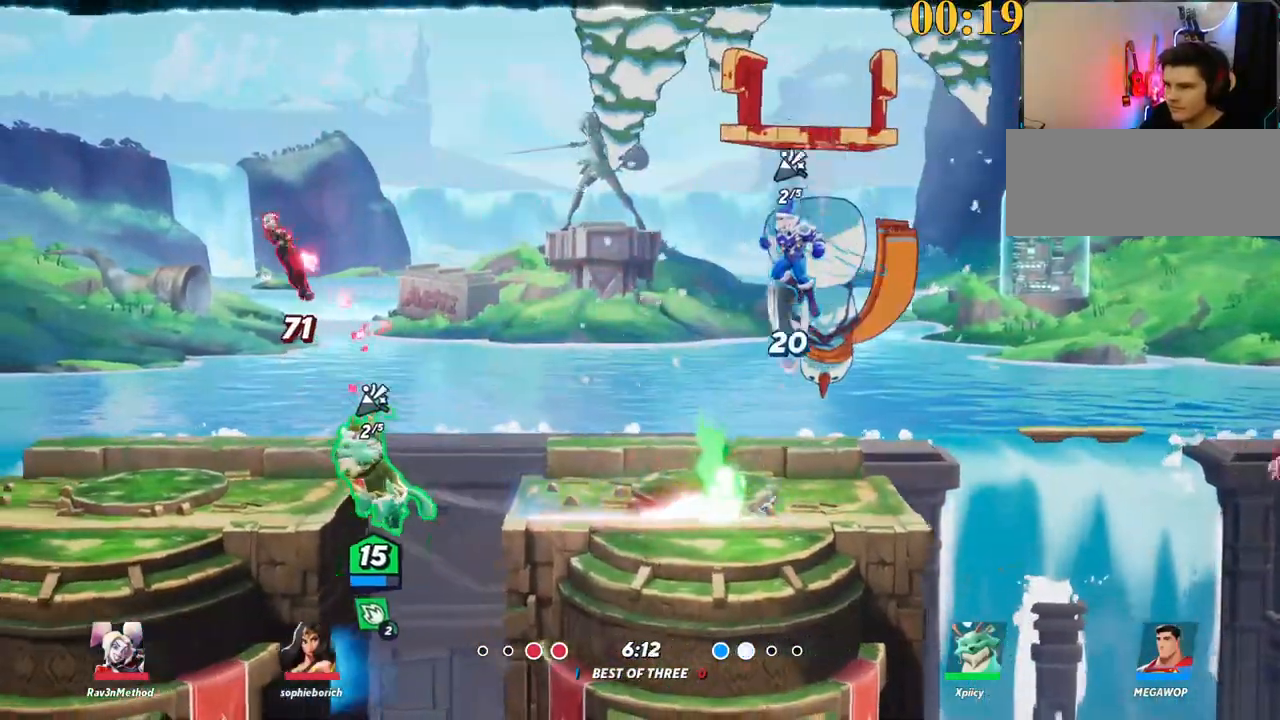
{"keys": ["a"], "events": [[17, "w", "down"], [150, "backslash", "down"], [200, "space", "down"], [284, "backslash", "up"], [284, "space", "up"], [334, "w", "up"]]}
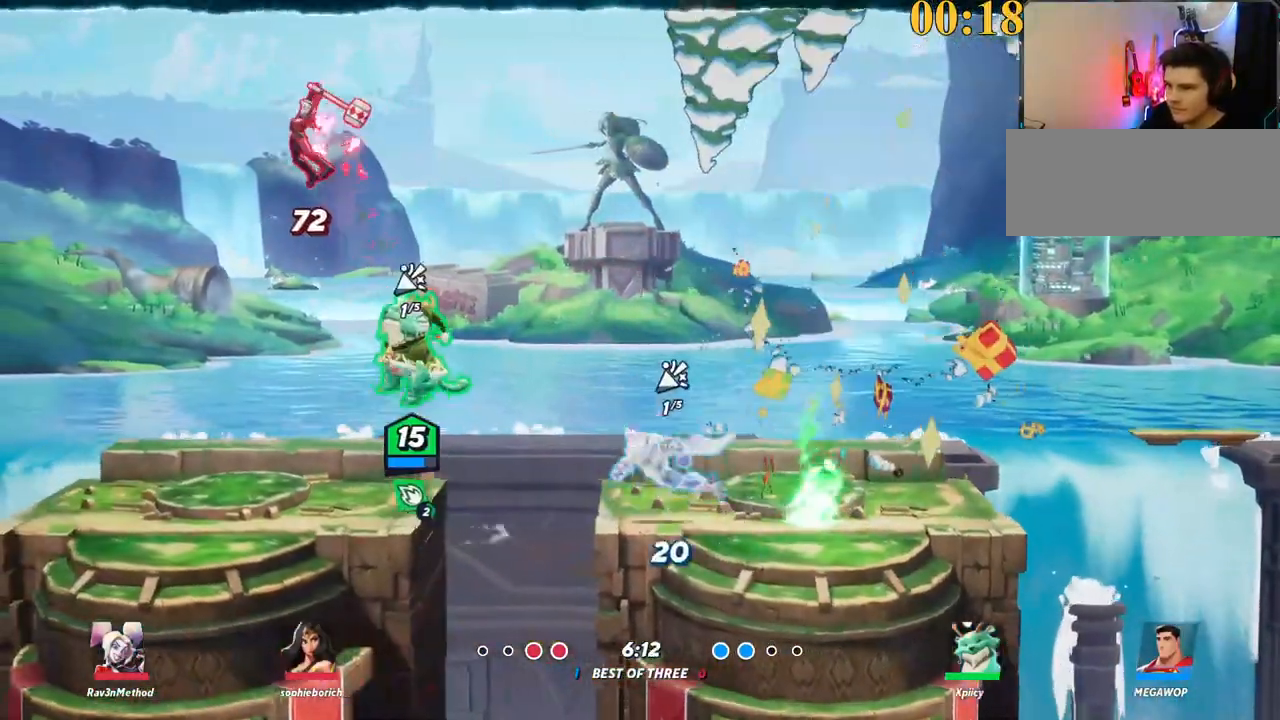
{"keys": ["a"], "events": [[167, "space", "down"], [200, "backspace", "down"], [250, "backspace", "up"], [300, "space", "up"]]}
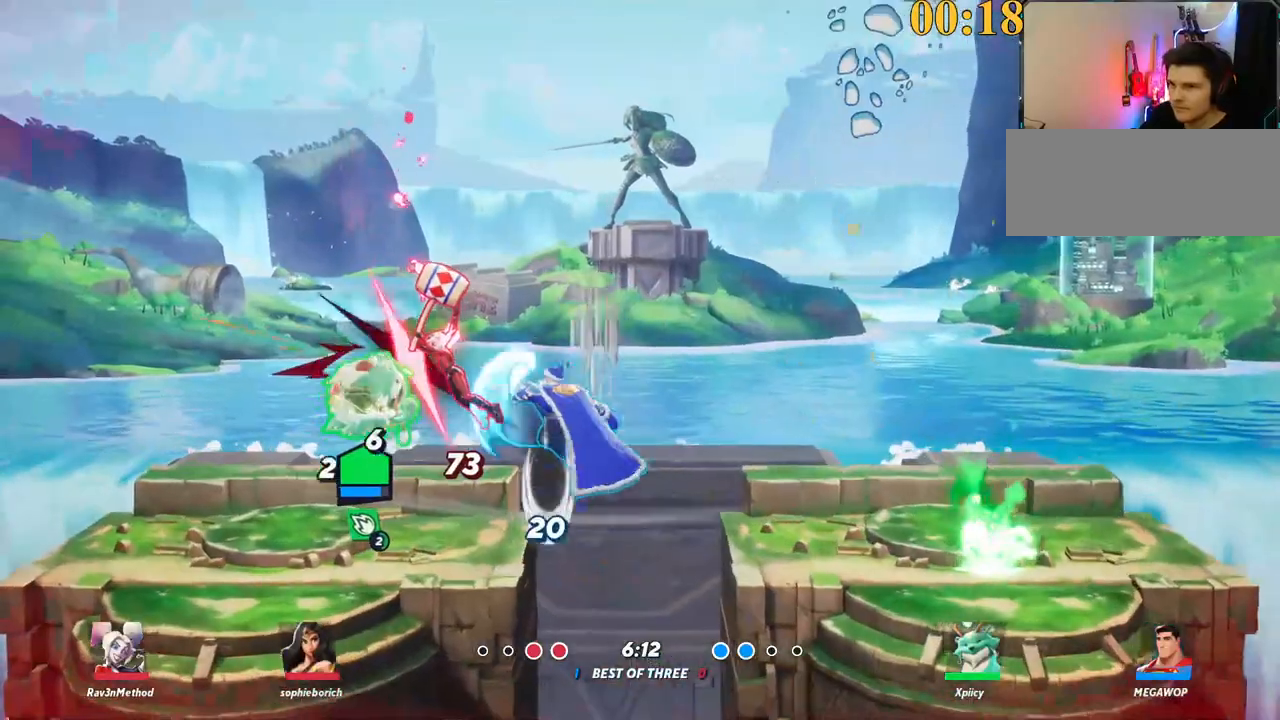
{"keys": ["backslash", "d", "space"], "events": [[400, "a", "up"], [434, "d", "down"], [434, "space", "down"], [484, "backslash", "down"]]}
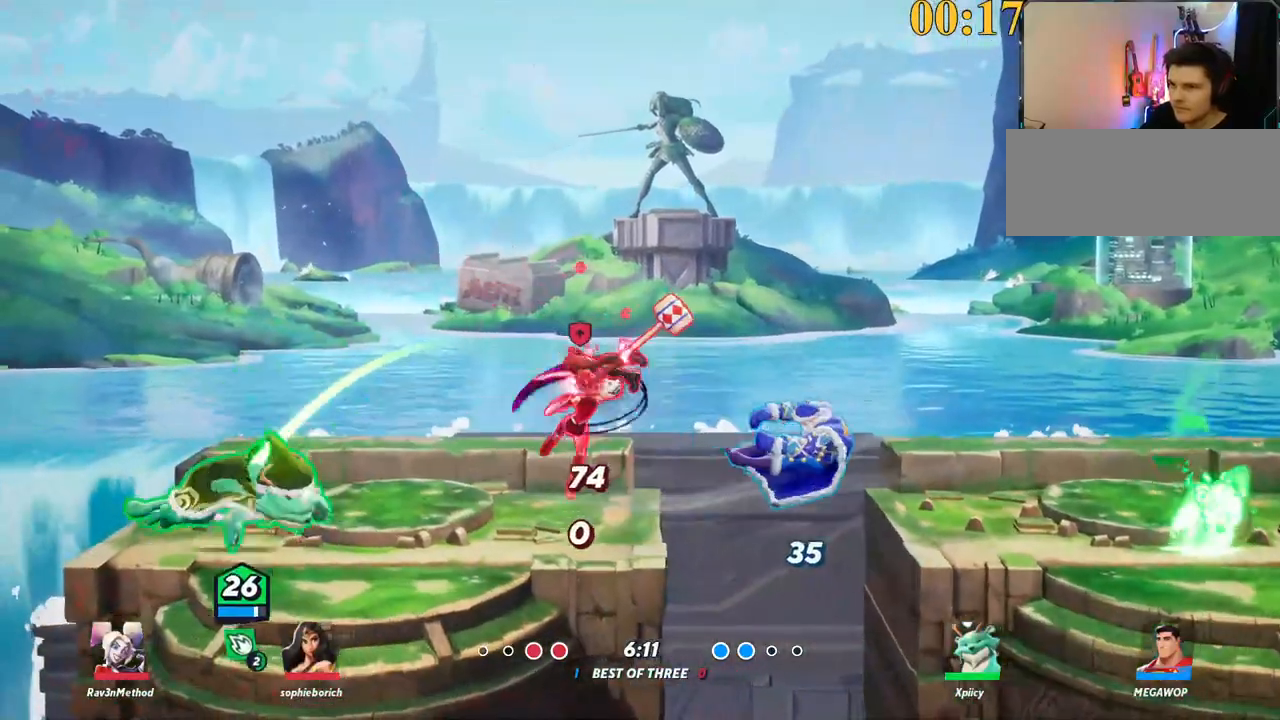
{"keys": ["a", "s"], "events": [[34, "backslash", "up"], [134, "x", "down"], [167, "space", "up"], [217, "x", "up"], [267, "s", "down"], [317, "a", "down"], [367, "d", "up"]]}
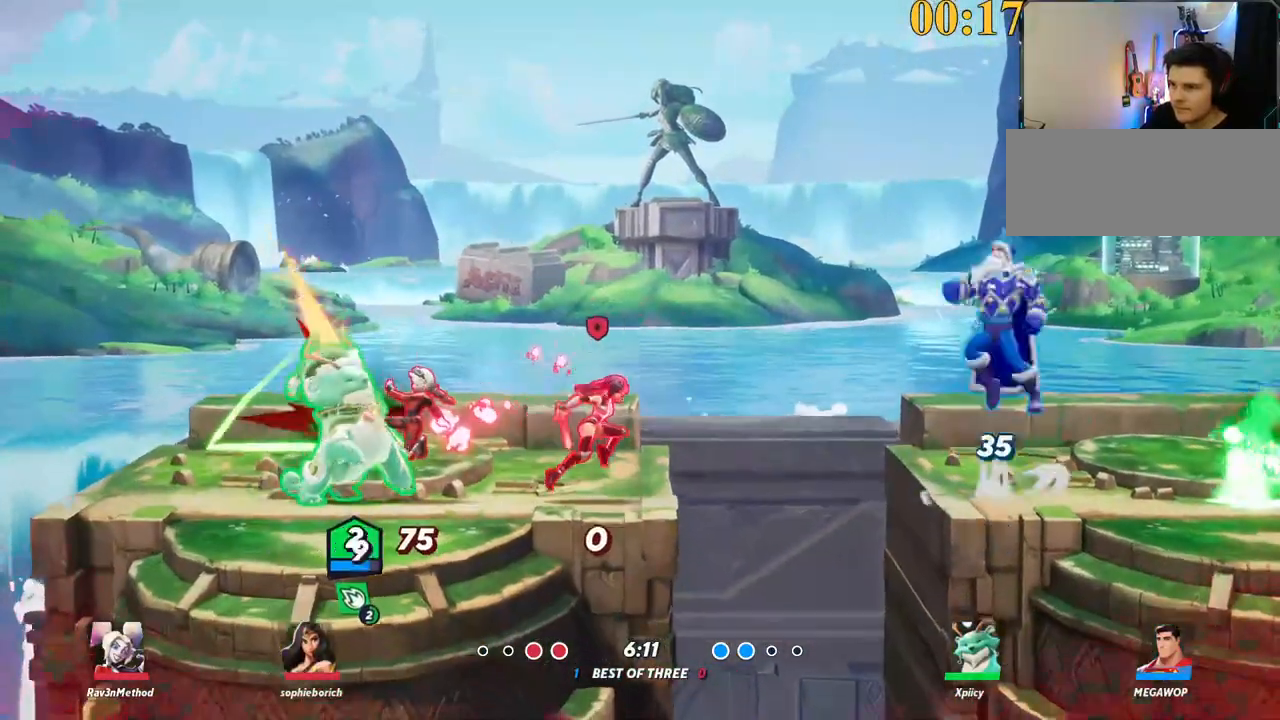
{"keys": ["a"], "events": [[84, "backslash", "down"], [84, "s", "up"], [284, "backslash", "up"]]}
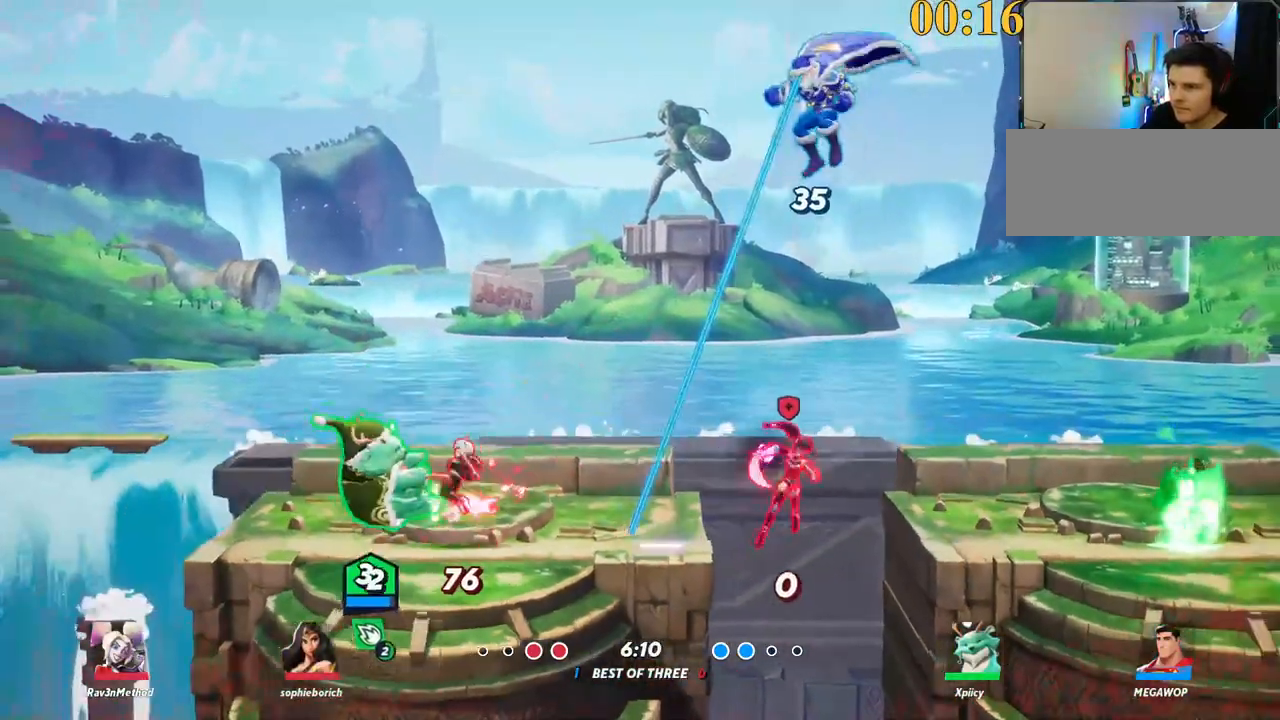
{"keys": ["a", "w"], "events": [[150, "w", "down"], [334, "backslash", "down"], [434, "backslash", "up"]]}
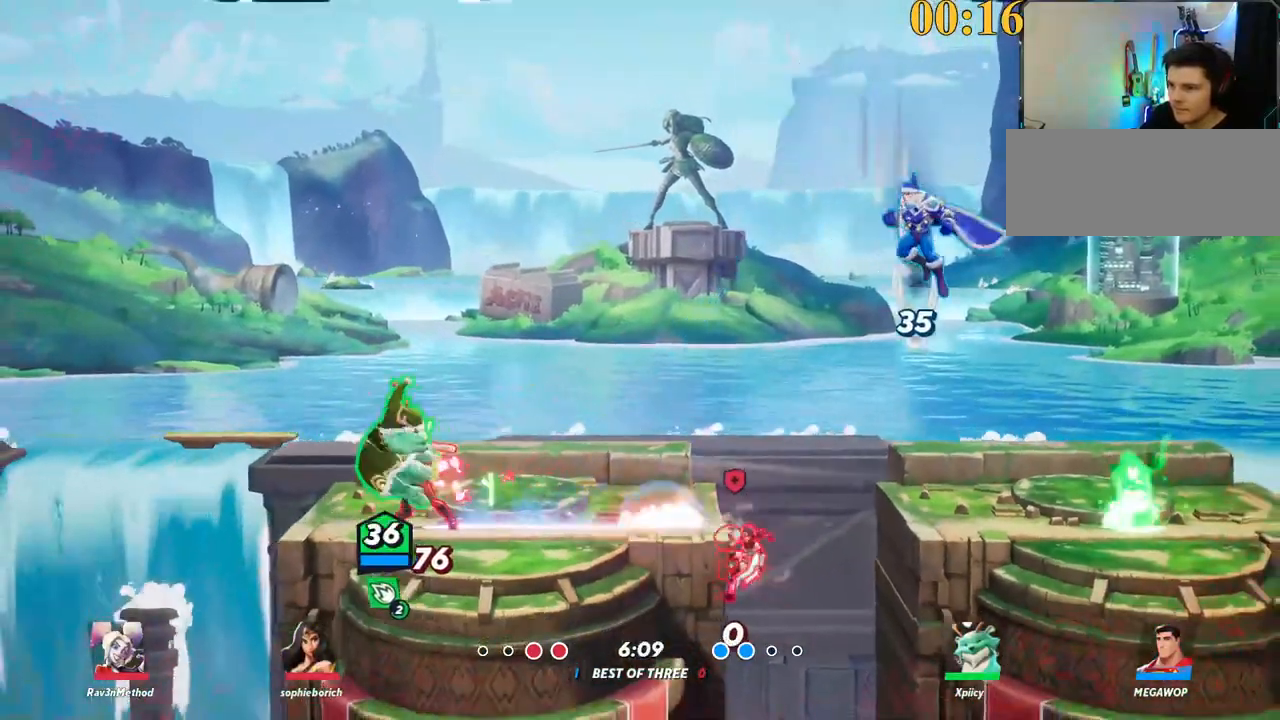
{"keys": ["a", "backslash", "w"], "events": [[217, "backslash", "down"], [217, "space", "down"], [250, "backslash", "up"], [300, "space", "up"], [434, "backslash", "down"]]}
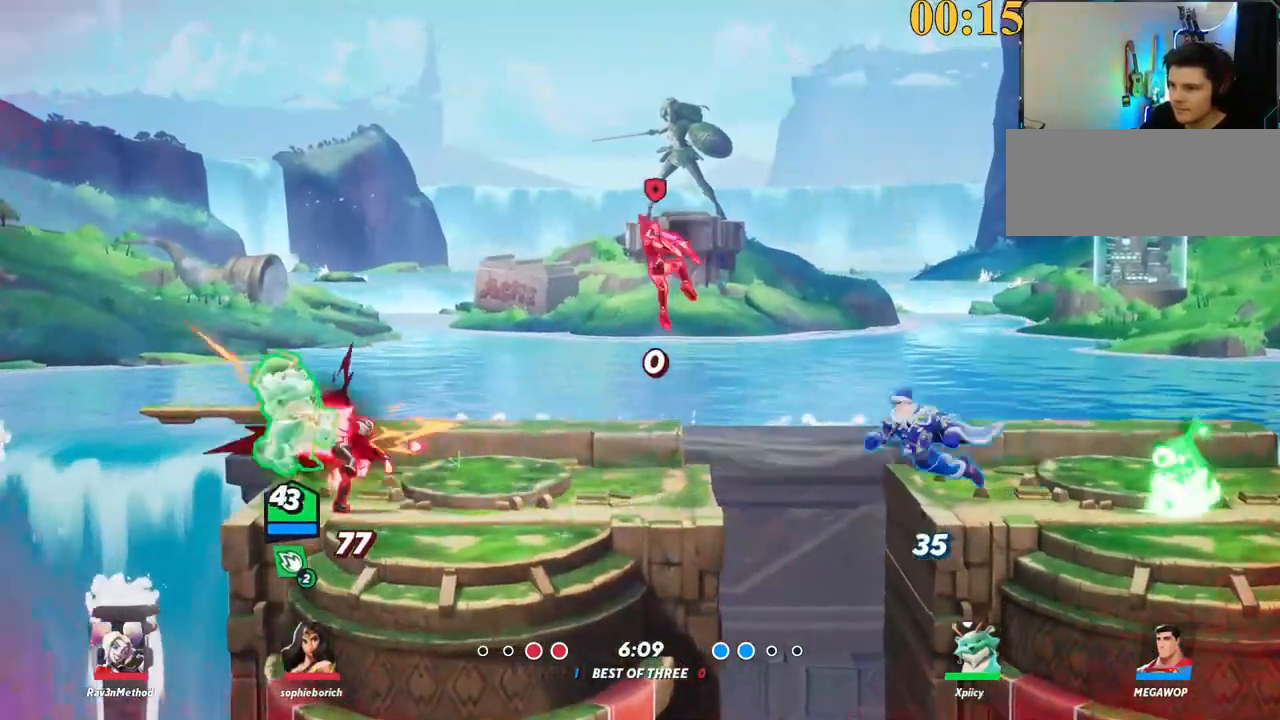
{"keys": ["a", "w"], "events": [[34, "backslash", "up"], [34, "space", "down"], [67, "backslash", "down"], [67, "space", "up"], [117, "backslash", "up"], [117, "space", "down"], [217, "space", "up"], [350, "backslash", "down"], [400, "backslash", "up"], [400, "space", "down"], [500, "space", "up"]]}
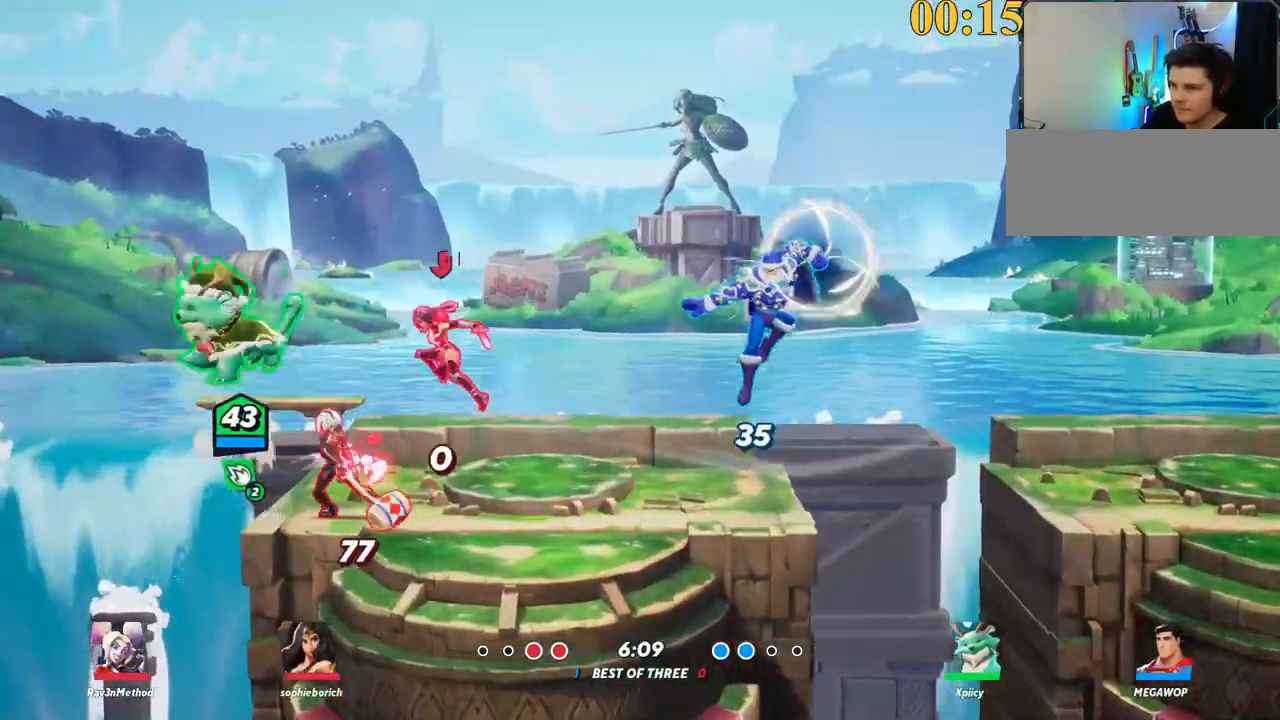
{"keys": ["a", "w"], "events": [[34, "space", "down"], [184, "space", "up"]]}
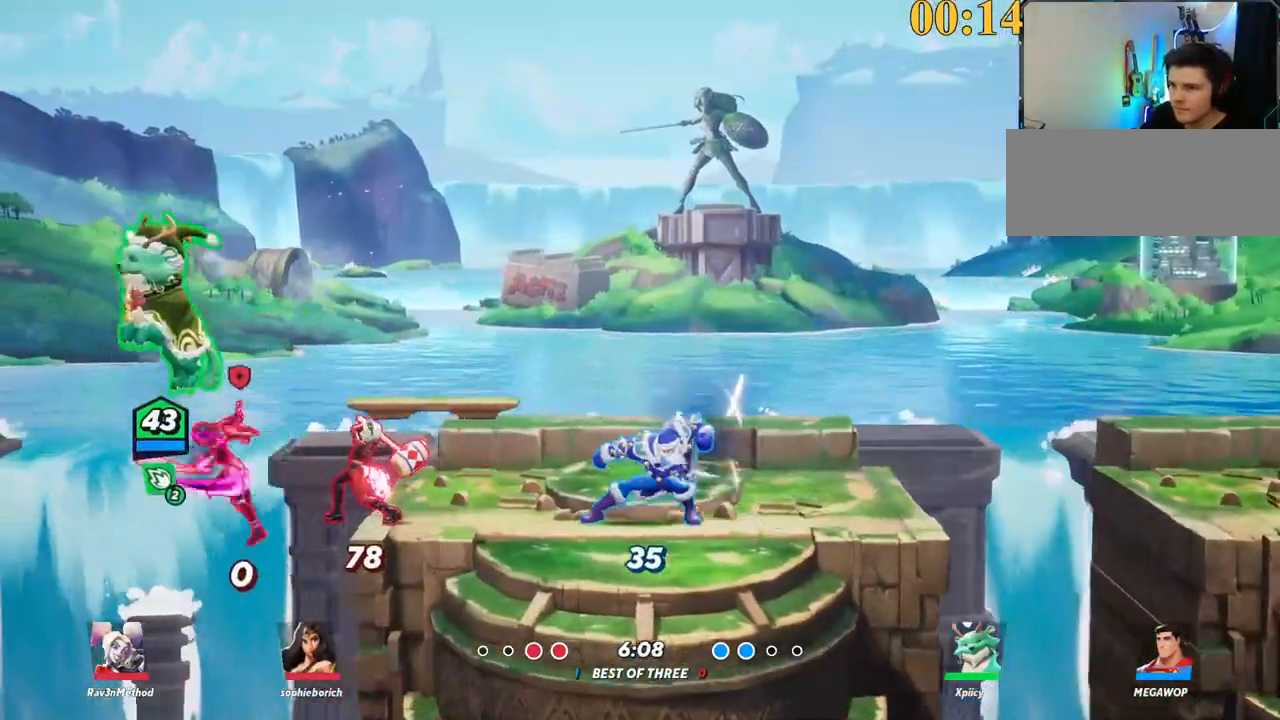
{"keys": ["a"]}
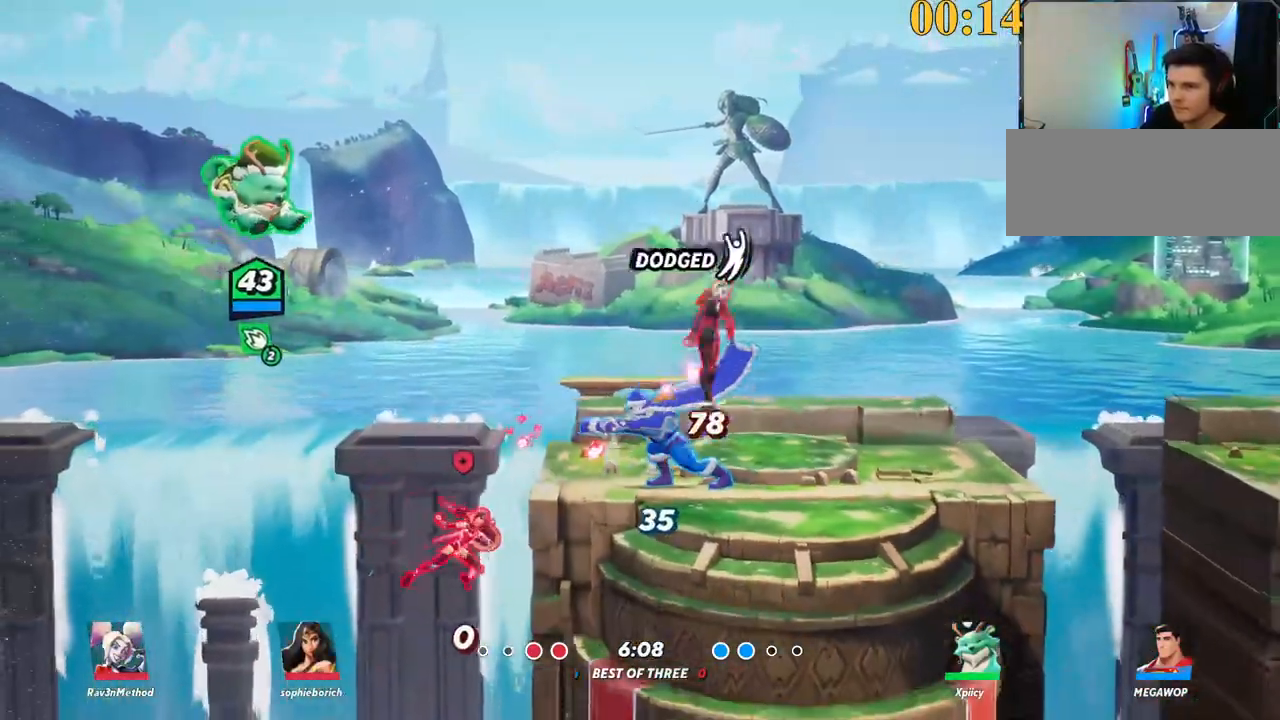
{"keys": ["d", "s"], "events": [[367, "s", "down"], [417, "a", "up"], [467, "d", "down"]]}
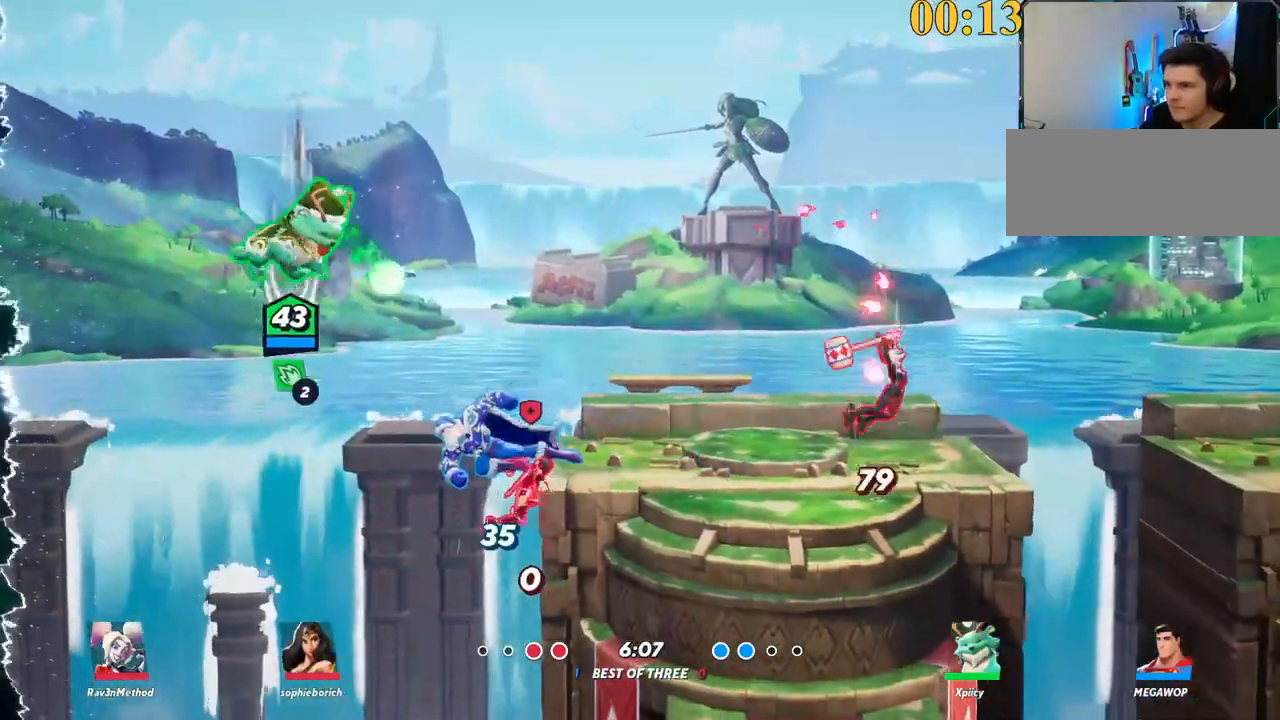
{"keys": ["d"], "events": [[67, "s", "up"], [100, "semicolon", "down"], [250, "semicolon", "up"]]}
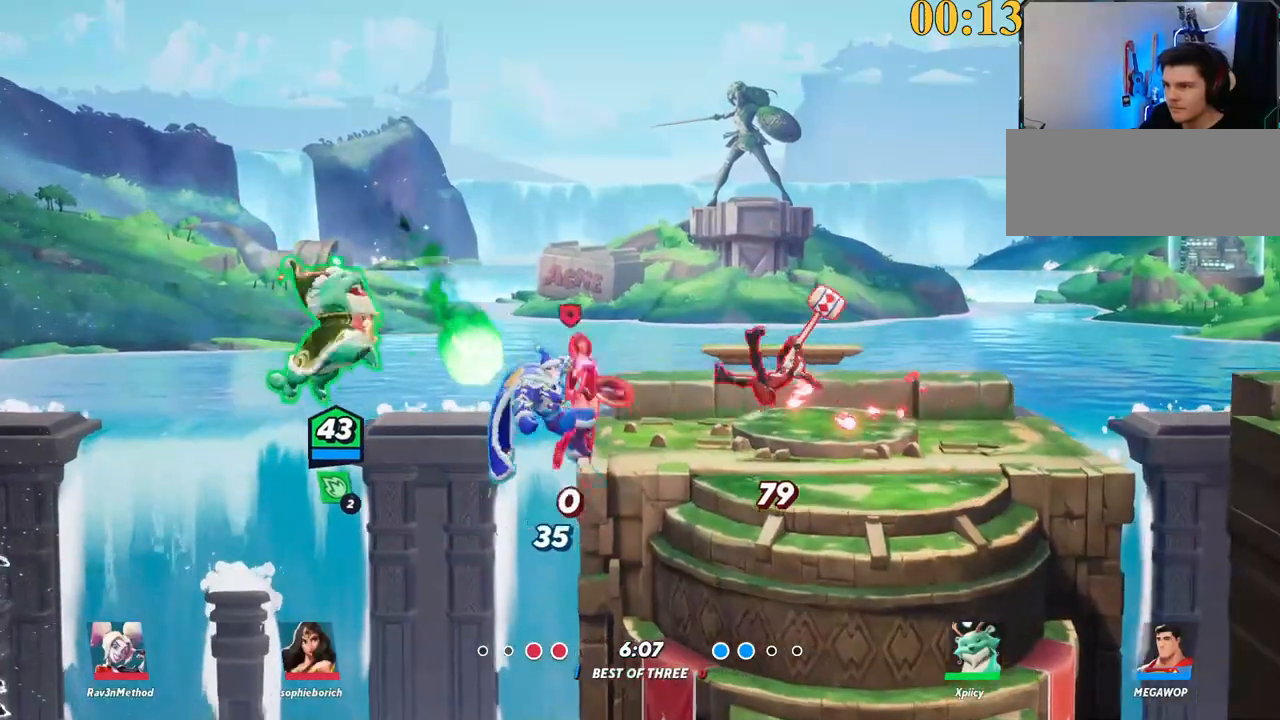
{"keys": ["d", "space"], "events": [[167, "backslash", "down"], [250, "space", "down"], [350, "backslash", "up"], [350, "space", "up"], [484, "space", "down"]]}
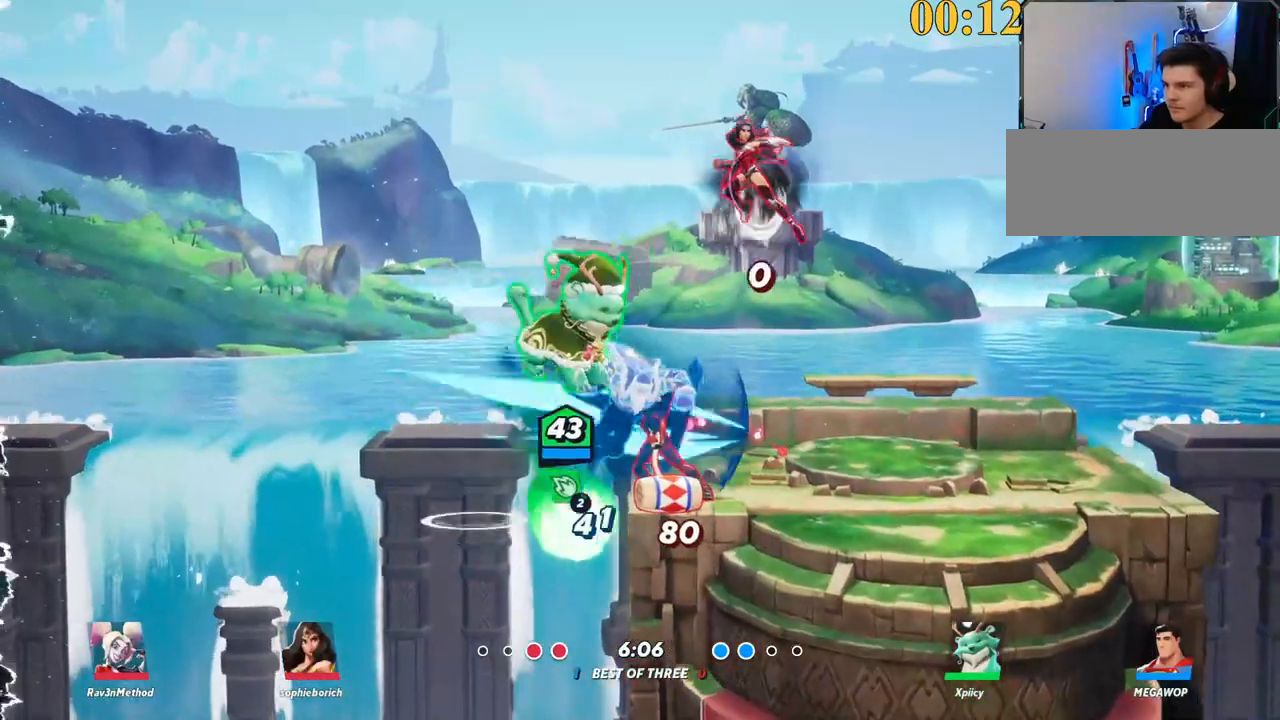
{"keys": ["d", "s"], "events": [[84, "space", "up"], [167, "lbracket", "down"], [167, "p", "down"], [267, "lbracket", "up"], [267, "s", "down"], [317, "a", "down"], [317, "p", "up"], [350, "d", "up"], [500, "a", "up"], [500, "d", "down"]]}
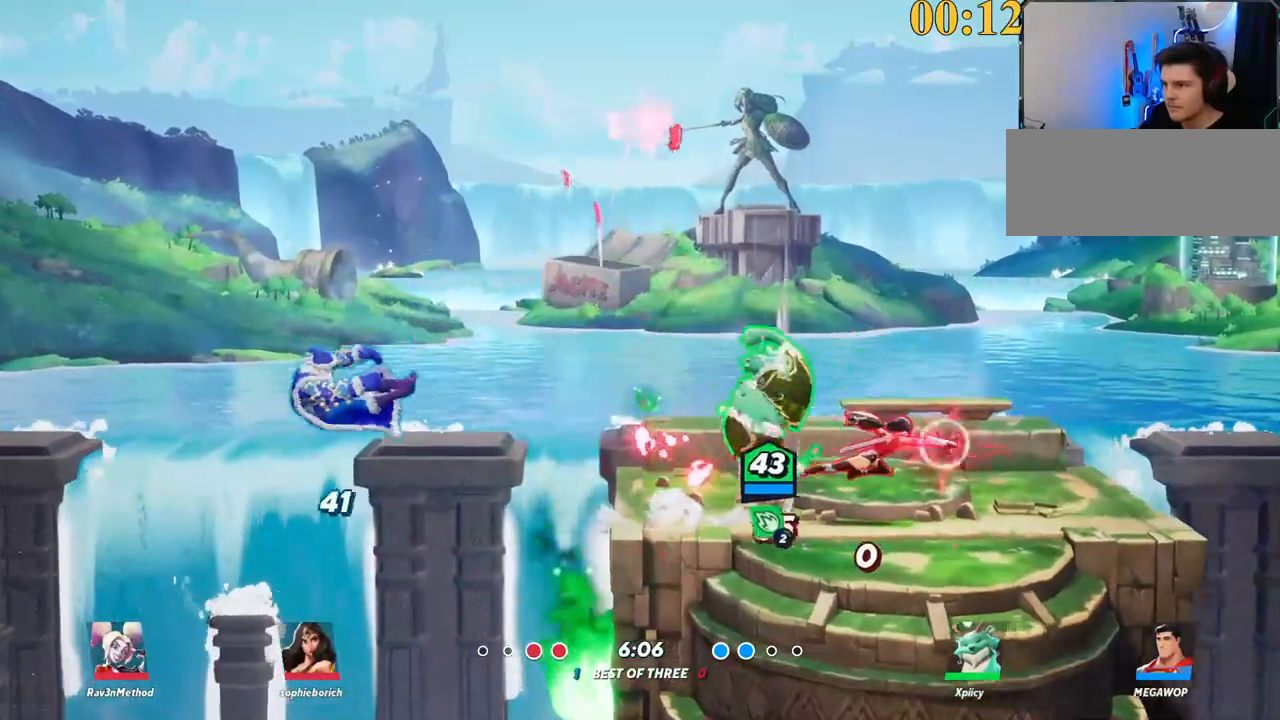
{"keys": ["d", "w"], "events": [[234, "s", "up"], [467, "w", "down"]]}
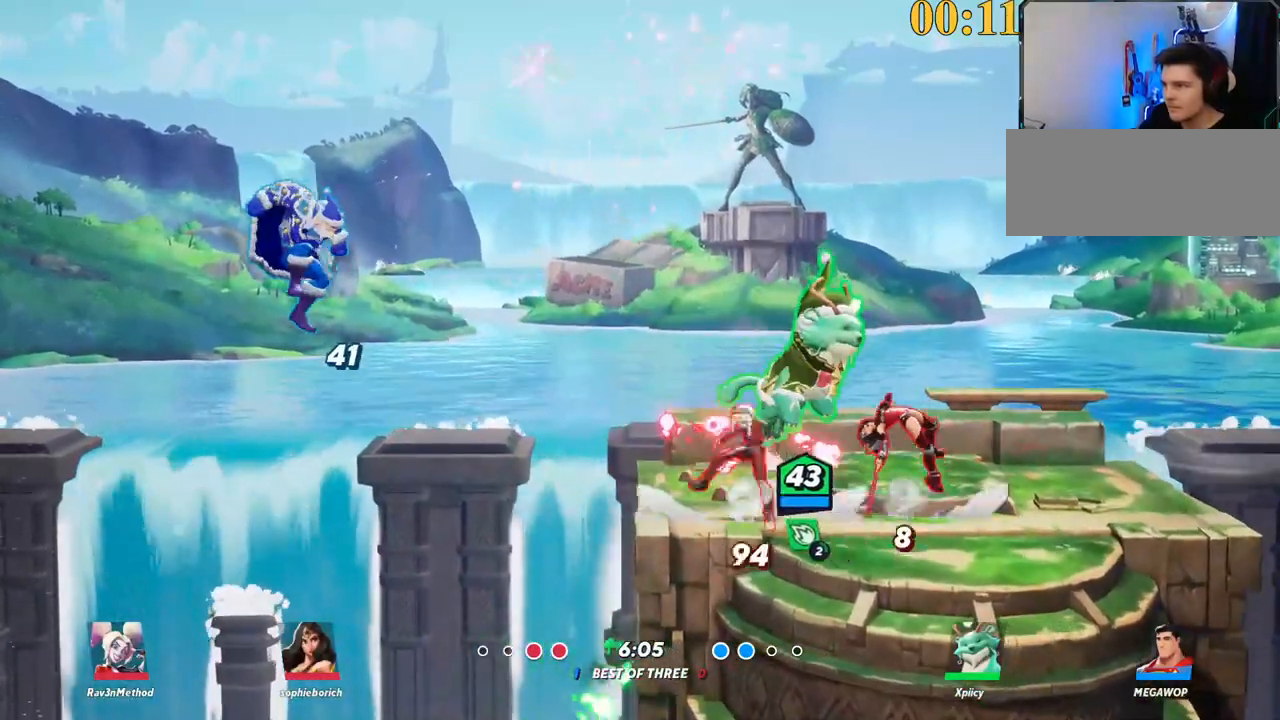
{"keys": ["d", "w"], "events": [[50, "backspace", "down"], [50, "d", "up"], [150, "backspace", "up"], [150, "d", "down"]]}
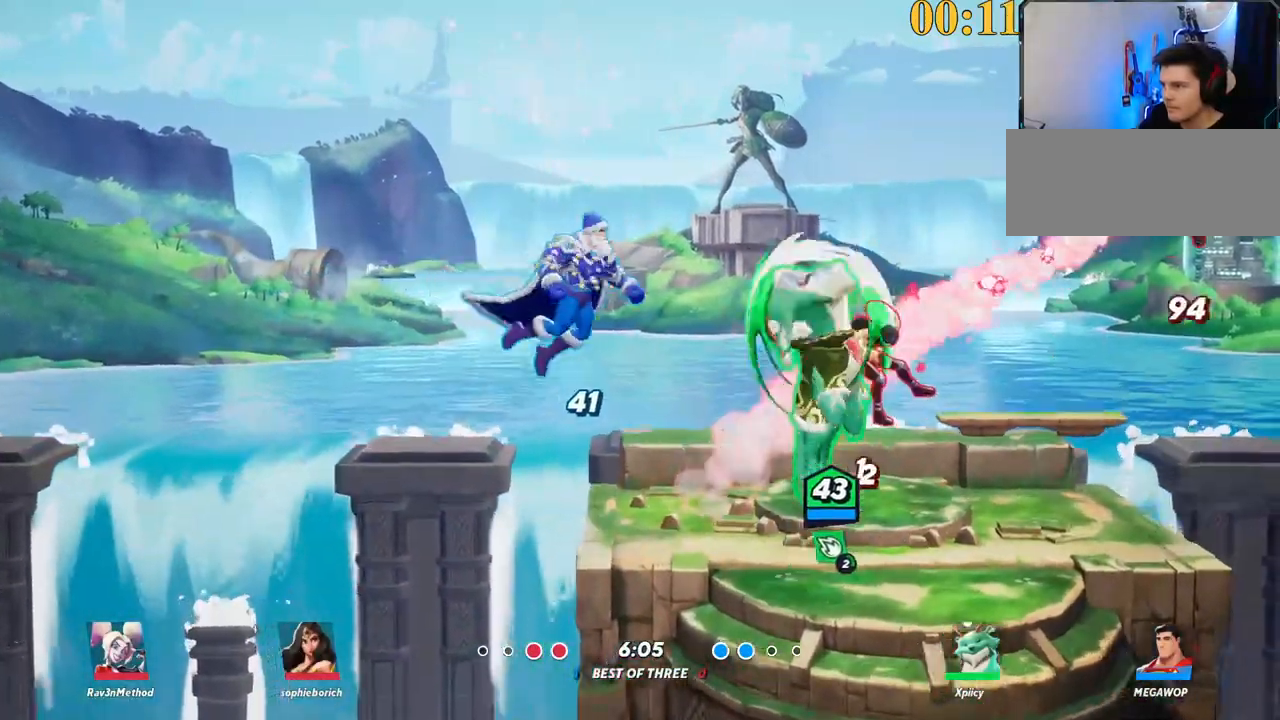
{"keys": ["d", "w"], "events": [[250, "backslash", "down"], [384, "space", "down"], [434, "backslash", "up"], [484, "space", "up"]]}
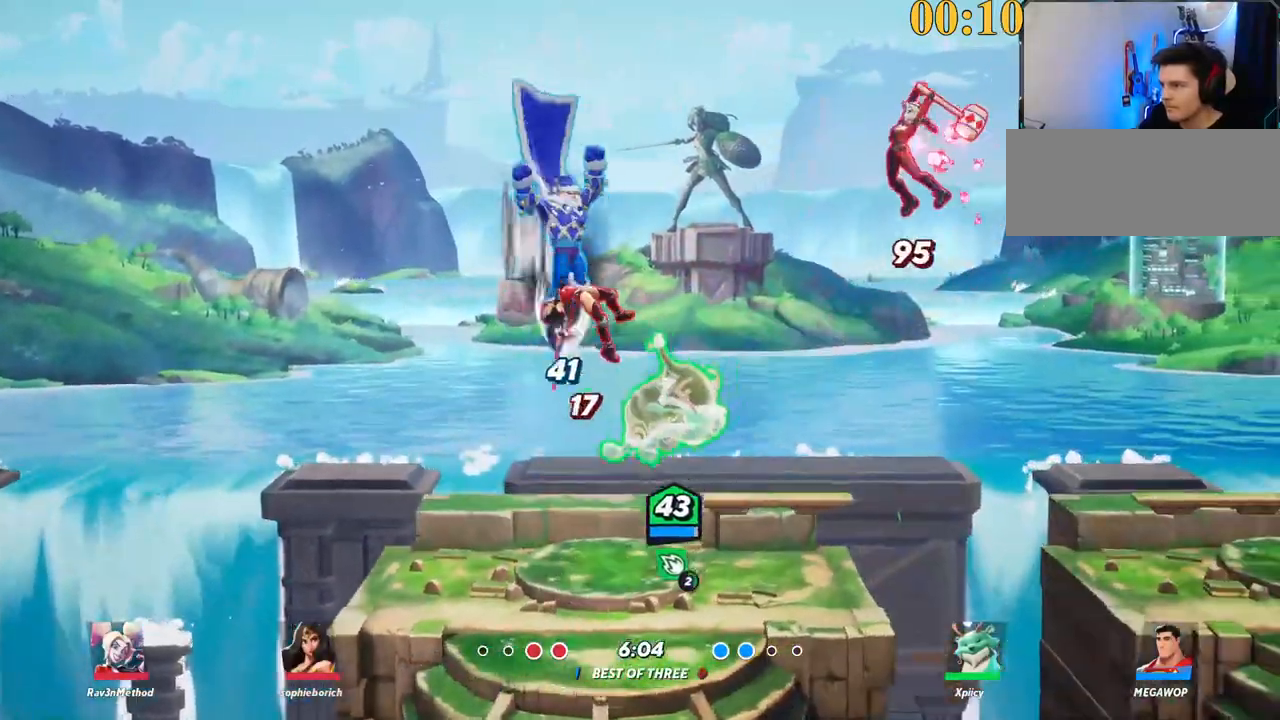
{"keys": ["d", "w"], "events": [[34, "w", "up"], [84, "return", "down"], [84, "w", "down"], [167, "return", "up"], [267, "backspace", "down"], [300, "d", "up"], [450, "backspace", "up"], [484, "d", "down"]]}
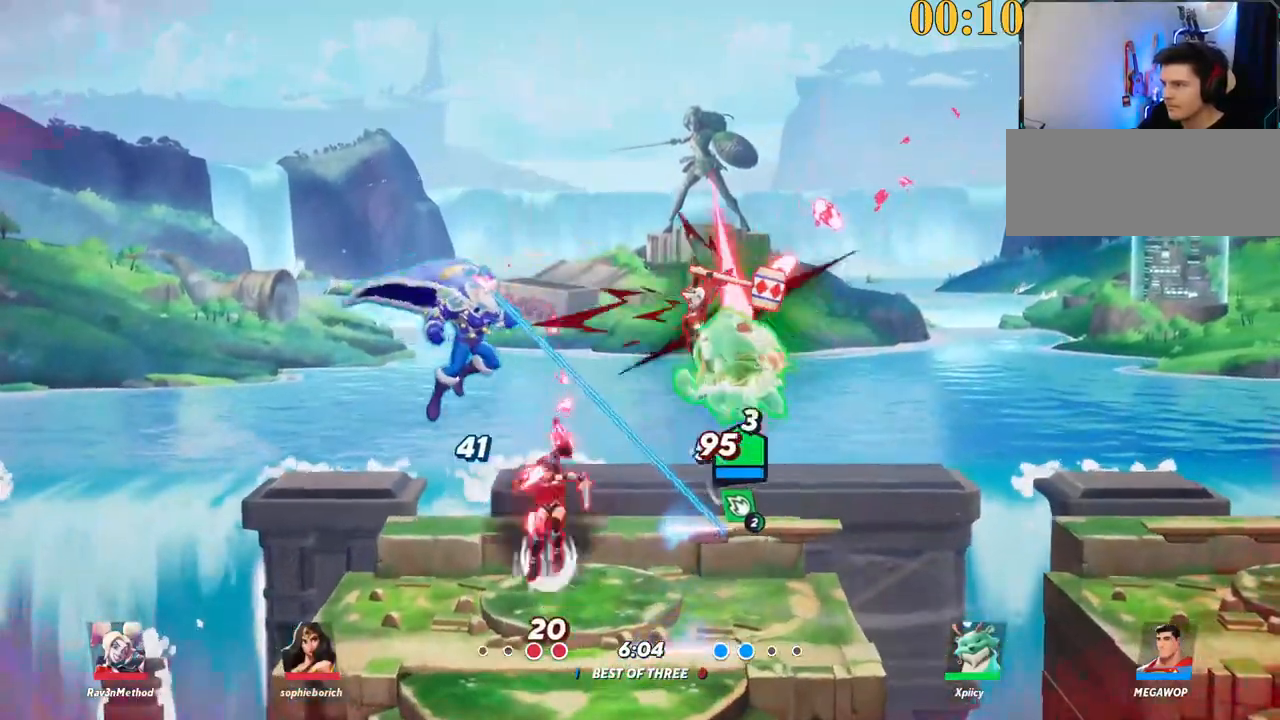
{"keys": ["backslash", "d", "space"], "events": [[500, "backslash", "down"], [500, "space", "down"], [500, "w", "up"]]}
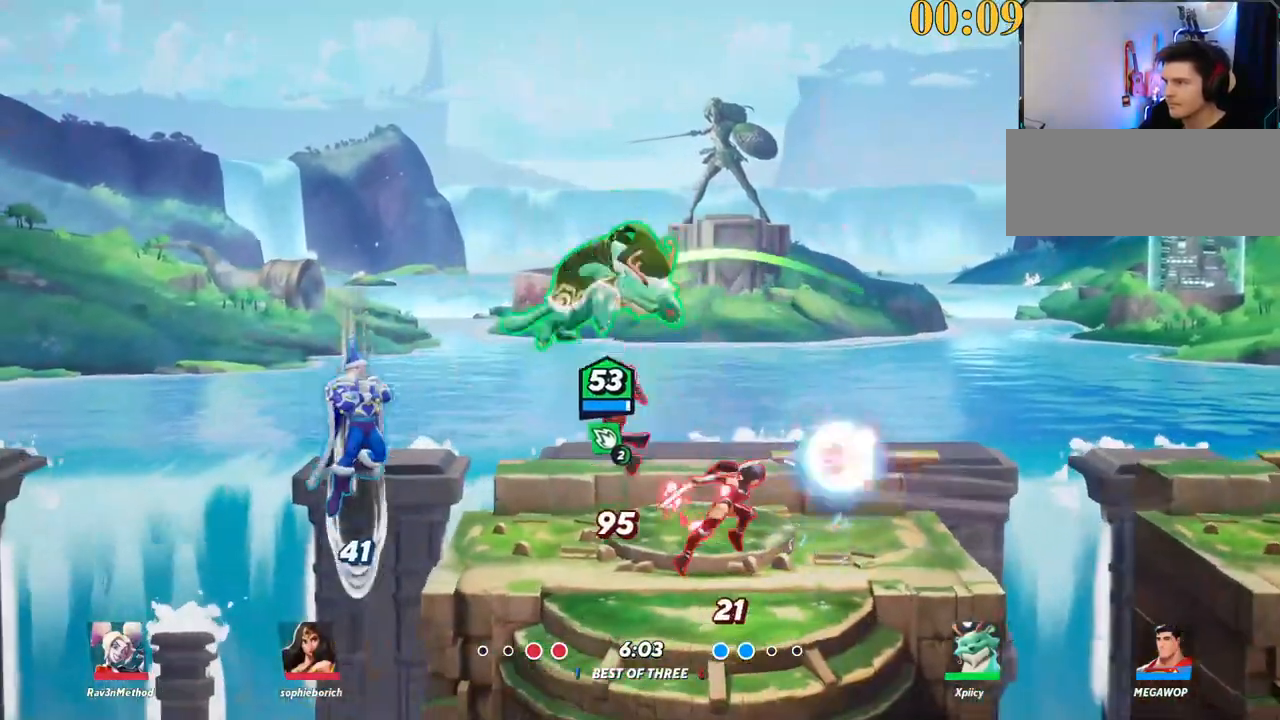
{"keys": ["d", "s"], "events": [[100, "backslash", "up"], [100, "space", "up"], [150, "p", "down"], [234, "s", "down"], [284, "a", "down"], [334, "d", "up"], [417, "a", "up"], [417, "d", "down"], [467, "p", "up"]]}
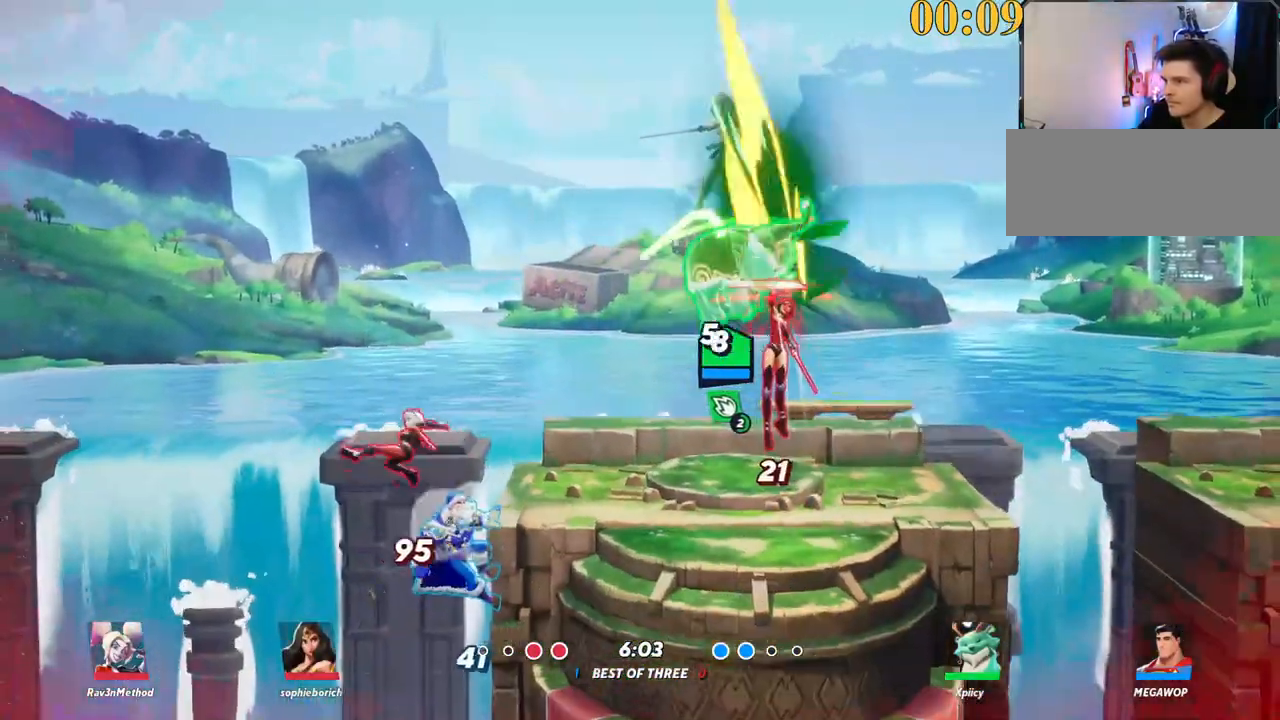
{"keys": ["d"], "events": [[467, "s", "up"]]}
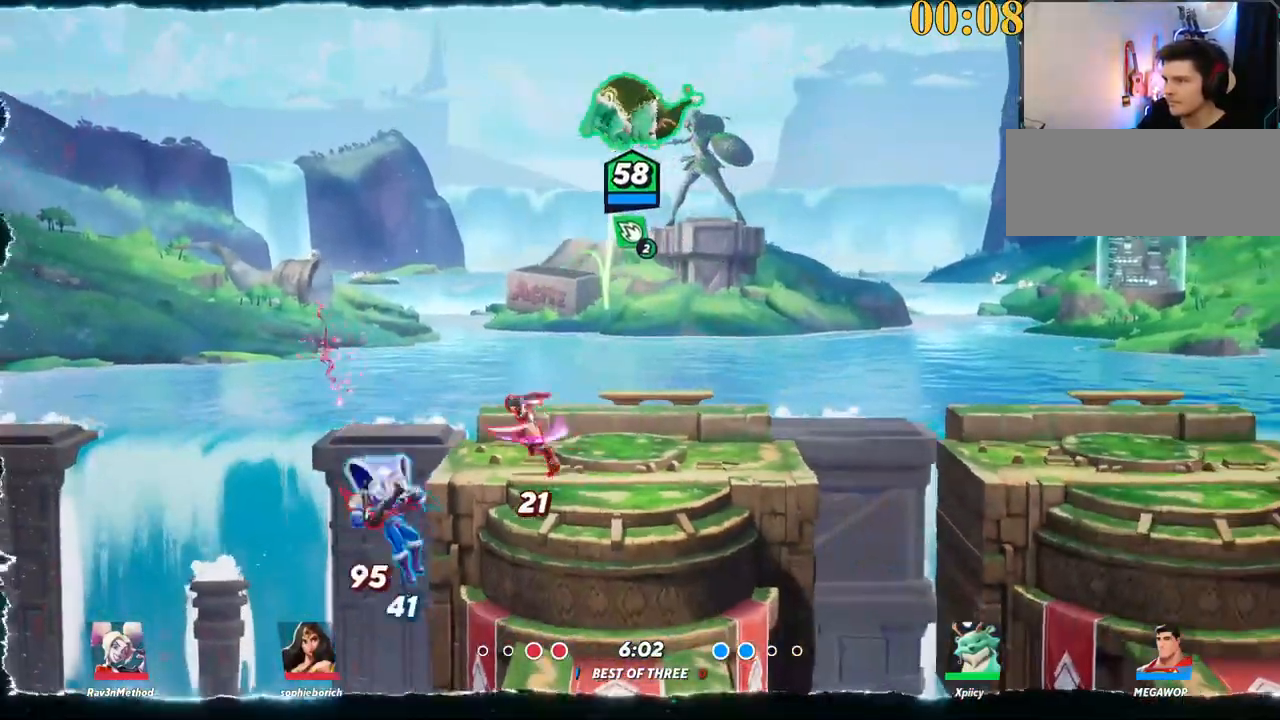
{"keys": ["a", "s"], "events": [[167, "backslash", "down"], [250, "space", "down"], [300, "backslash", "up"], [300, "s", "down"], [350, "a", "down"], [350, "space", "up"], [400, "d", "up"], [400, "space", "down"], [400, "x", "down"], [484, "space", "up"], [484, "x", "up"]]}
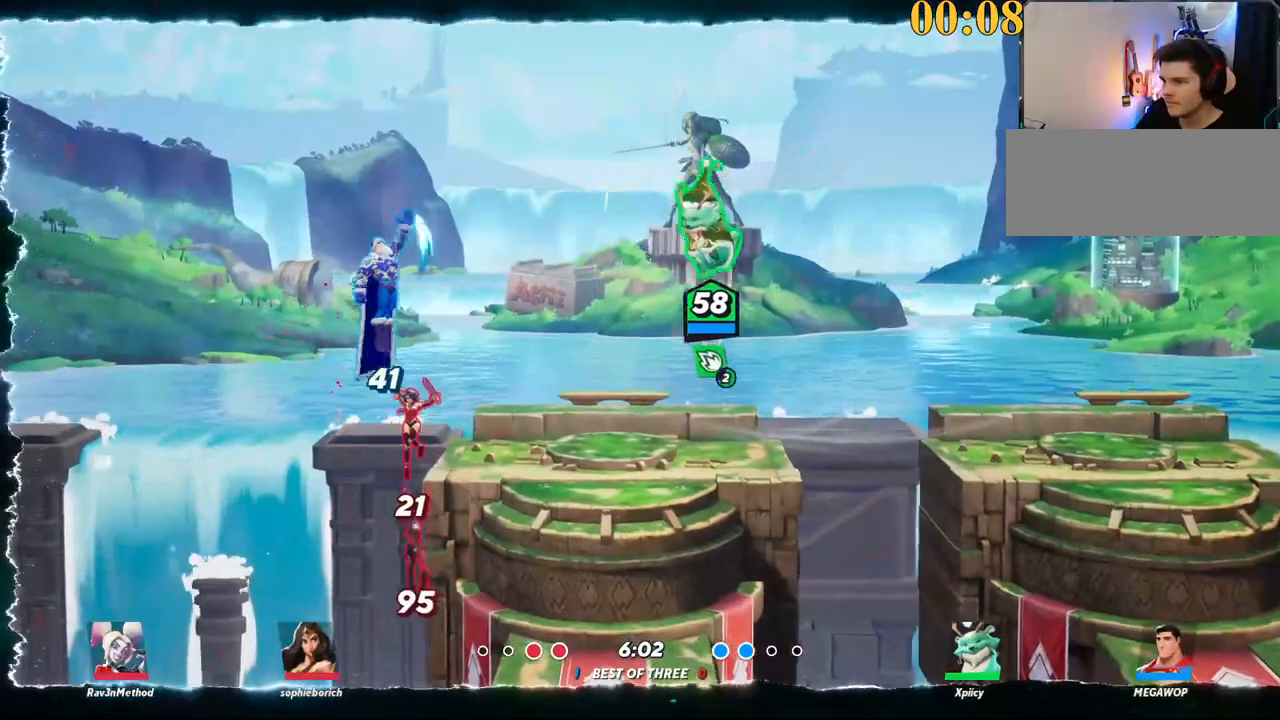
{"keys": ["a", "space"], "events": [[267, "s", "up"], [417, "backslash", "down"], [417, "space", "down"], [500, "backslash", "up"]]}
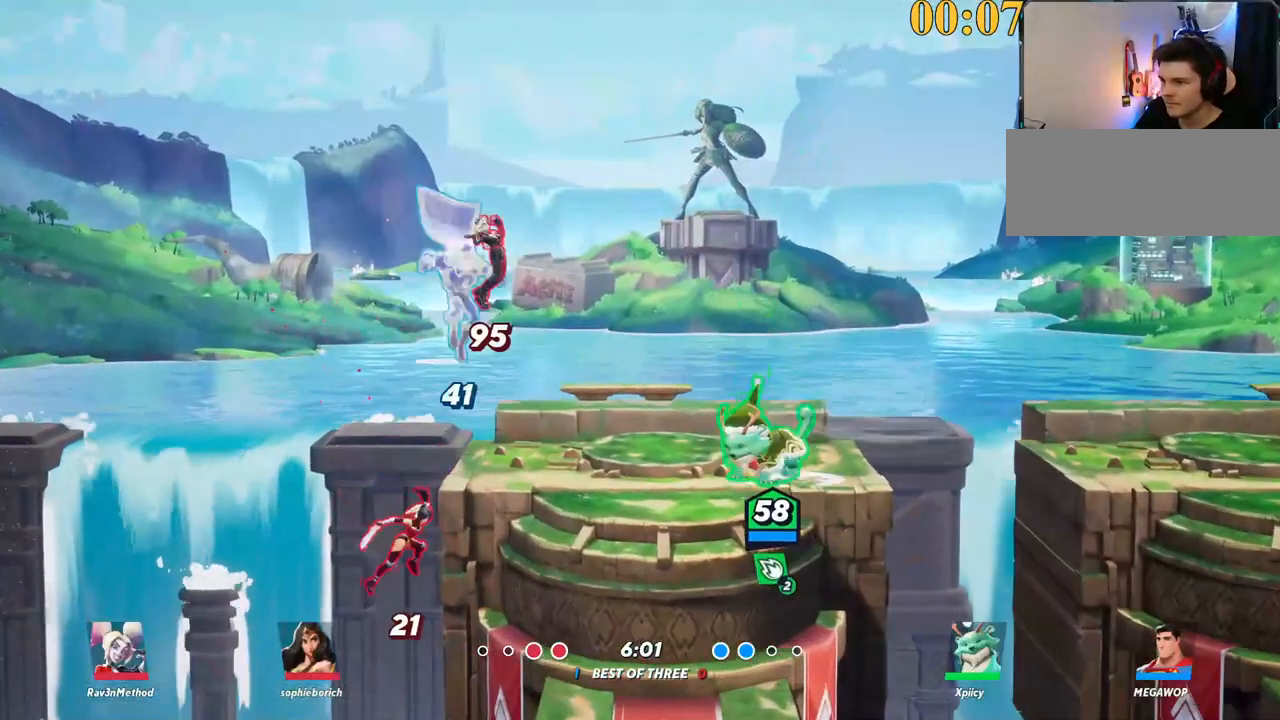
{"keys": ["a", "w"], "events": [[50, "space", "up"], [84, "space", "down"], [84, "x", "down"], [134, "space", "up"], [184, "x", "up"], [500, "w", "down"]]}
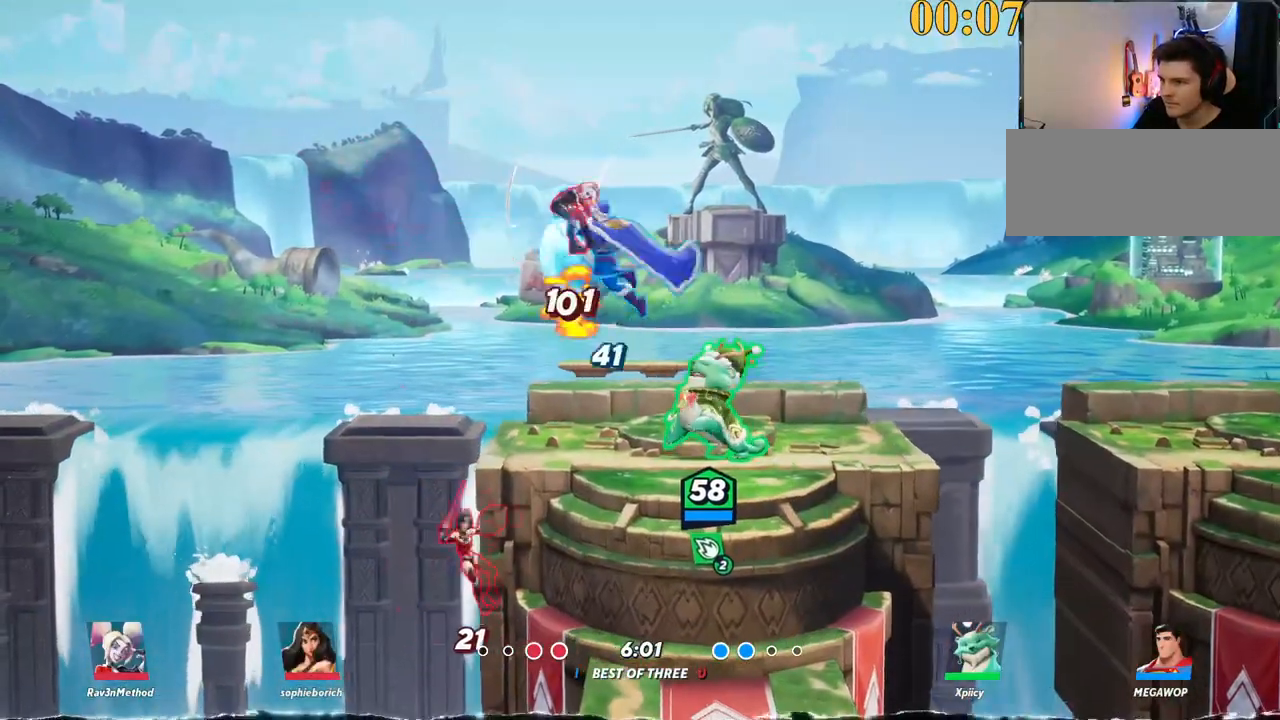
{"keys": ["a", "w"], "events": [[100, "backslash", "down"], [150, "backslash", "up"], [284, "semicolon", "down"], [384, "semicolon", "up"], [434, "semicolon", "down"], [467, "semicolon", "up"]]}